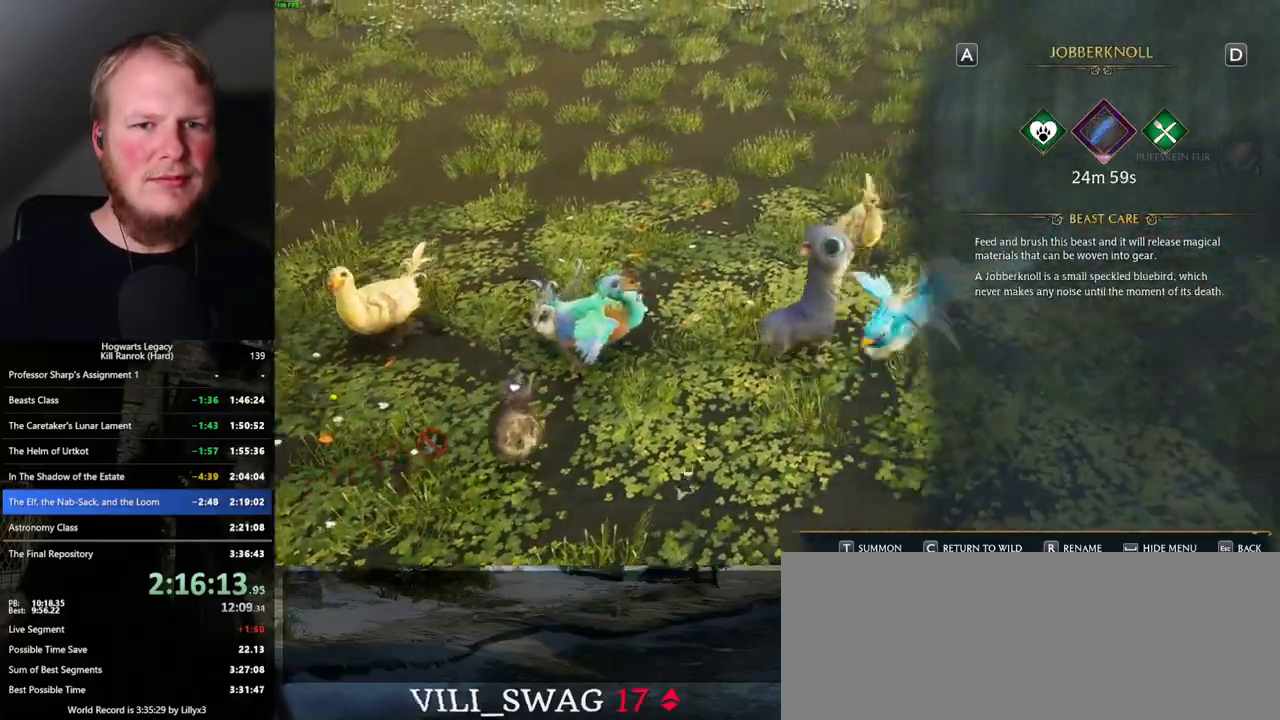
Gameplay with keyboard and mouse; each line is a JSON object with the keys and mouse buttons held at the frame after it. "events" lists presses ("down") and releases ("up") of ".", "/", "0", "1", "2", "3", "4", "5", "6", "7", "8", "9", "a", "alt_l", "alt_r", "b", "backslash", "backspace", "c", "caps_lock", "comma", "ctrl_l", "ctrl_r", "d", "e", "equals", "escape", "f", "f1", "f10", "f11", "f12", "f2", "f3", "f4", "f5", "f6", "f7", "f8", "f9", "g", "h", "i", "j", "k", "l", "lbracket", "m", "minus", "n", "o", "p", "q", "quote", "r", "rbracket", "return", "s", "semicolon", "shift_l", "shift_r", "space", "super_l", "super_r", "t", "tab", "tilde", "u", "v", "w", "x", "y", "z", "mouse_left", "mouse_wheel", "mouse_right", "mouse_mb4" and "mouse_mb5" between this image and that frame as [ms after this image, input, new state], when the widget could be followed in between. "mouse_left", "mouse_wheel", "mouse_right", "mouse_mb4", "mouse_mb5" = the "left", "wheel", "right", "mb4", "mb5" buttons of the "mouse" list. No other keys are recorded. "wheel" means that the mouse wheel is clicked or scrolled. Mouse movement is not recorded.
{"keys": [], "mouse": [], "events": [[17, "f", "up"], [67, "d", "up"], [333, "escape", "down"], [417, "escape", "up"]]}
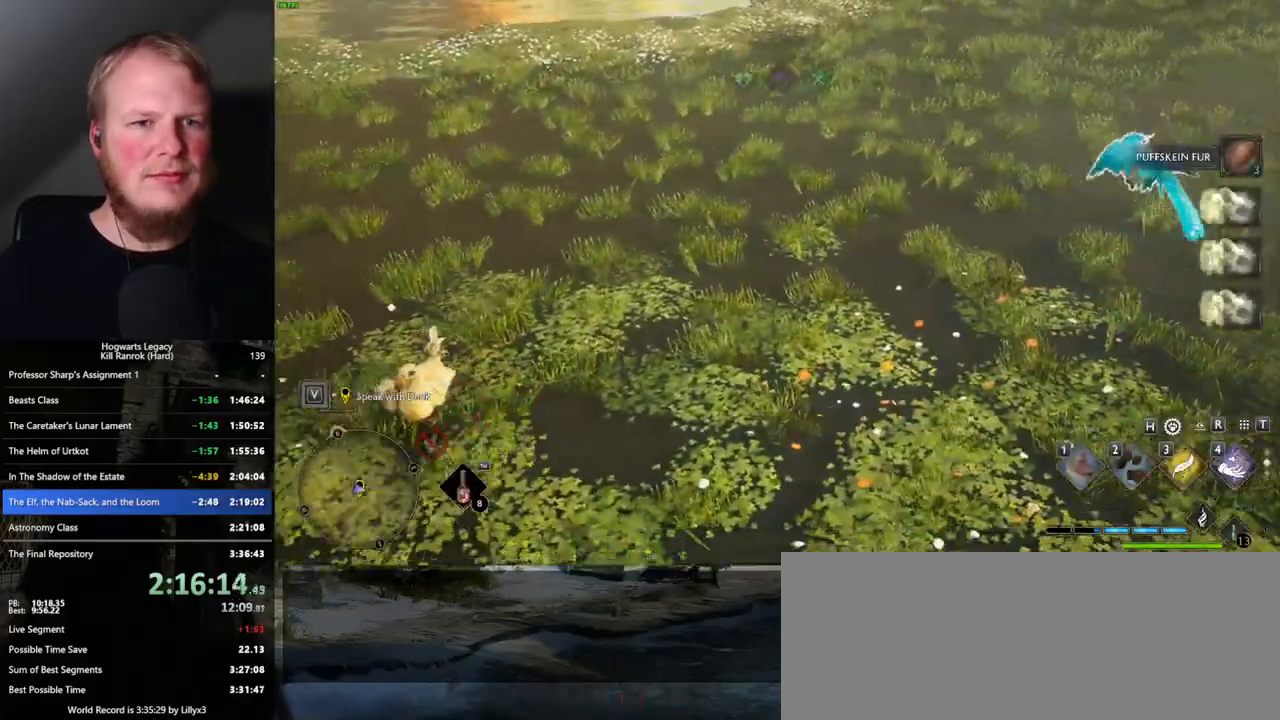
{"keys": ["d", "w"], "mouse": [], "events": [[383, "d", "down"], [383, "w", "down"]]}
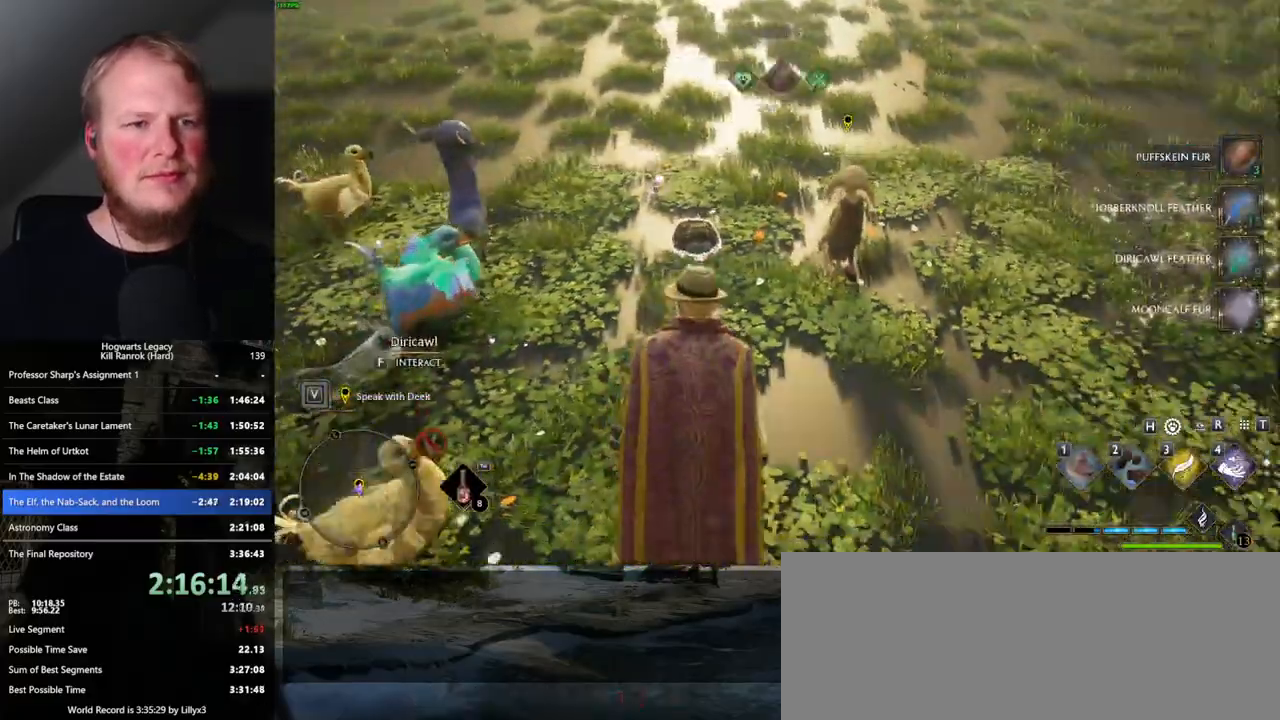
{"keys": [], "mouse": [], "events": [[83, "shift_l", "down"], [167, "shift_l", "up"], [283, "d", "up"], [433, "w", "up"]]}
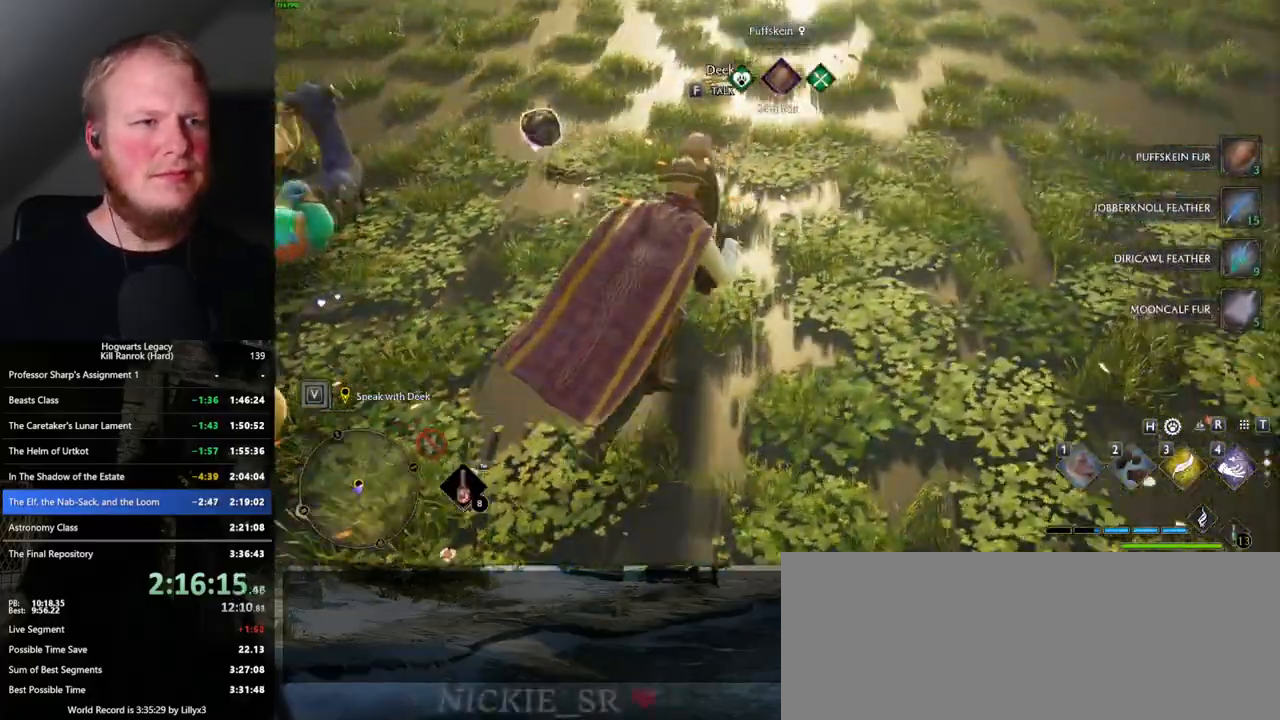
{"keys": [], "mouse": [], "events": [[83, "f", "down"], [167, "f", "up"]]}
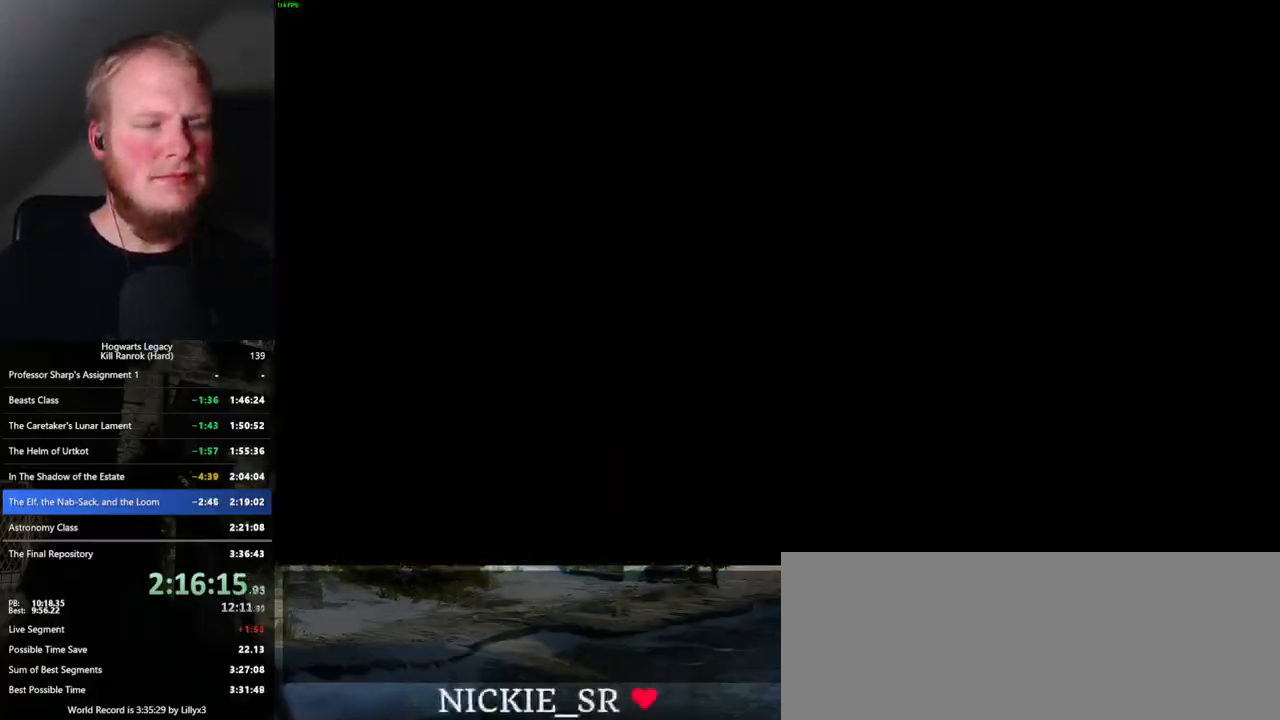
{"keys": ["q", "space"], "mouse": [], "events": [[17, "mouse_wheel", "down"], [33, "mouse_wheel", "up"], [50, "mouse_wheel", "down"], [83, "mouse_wheel", "up"], [133, "q", "down"], [150, "space", "down"], [217, "space", "up"], [233, "q", "up"], [300, "q", "down"], [317, "space", "down"], [383, "q", "up"], [383, "space", "up"], [467, "q", "down"], [483, "space", "down"]]}
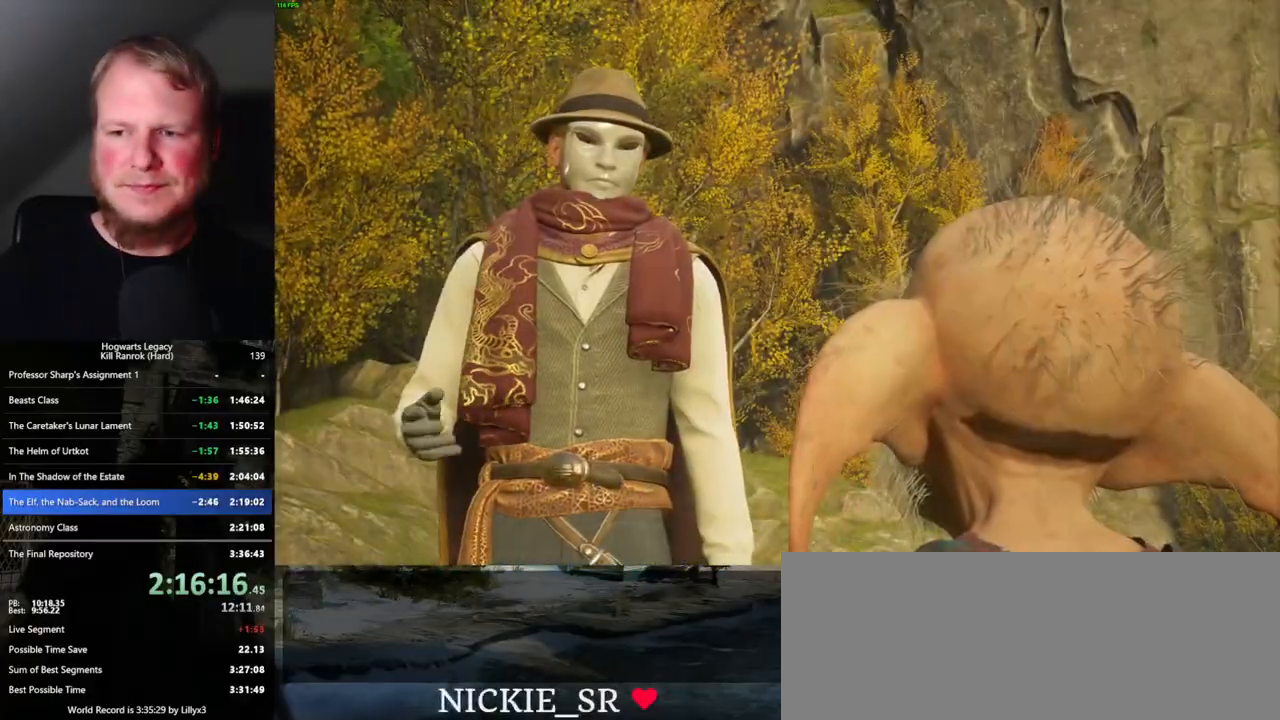
{"keys": [], "mouse": [], "events": [[17, "mouse_wheel", "down"], [33, "mouse_wheel", "up"], [33, "q", "up"], [50, "mouse_wheel", "down"], [50, "space", "up"], [100, "mouse_wheel", "up"], [133, "q", "down"], [133, "space", "down"], [200, "q", "up"], [200, "space", "up"], [283, "q", "down"], [300, "space", "down"], [350, "space", "up"], [367, "q", "up"], [433, "q", "down"], [450, "mouse_wheel", "down"], [450, "space", "down"], [500, "mouse_wheel", "up"], [500, "q", "up"], [500, "space", "up"]]}
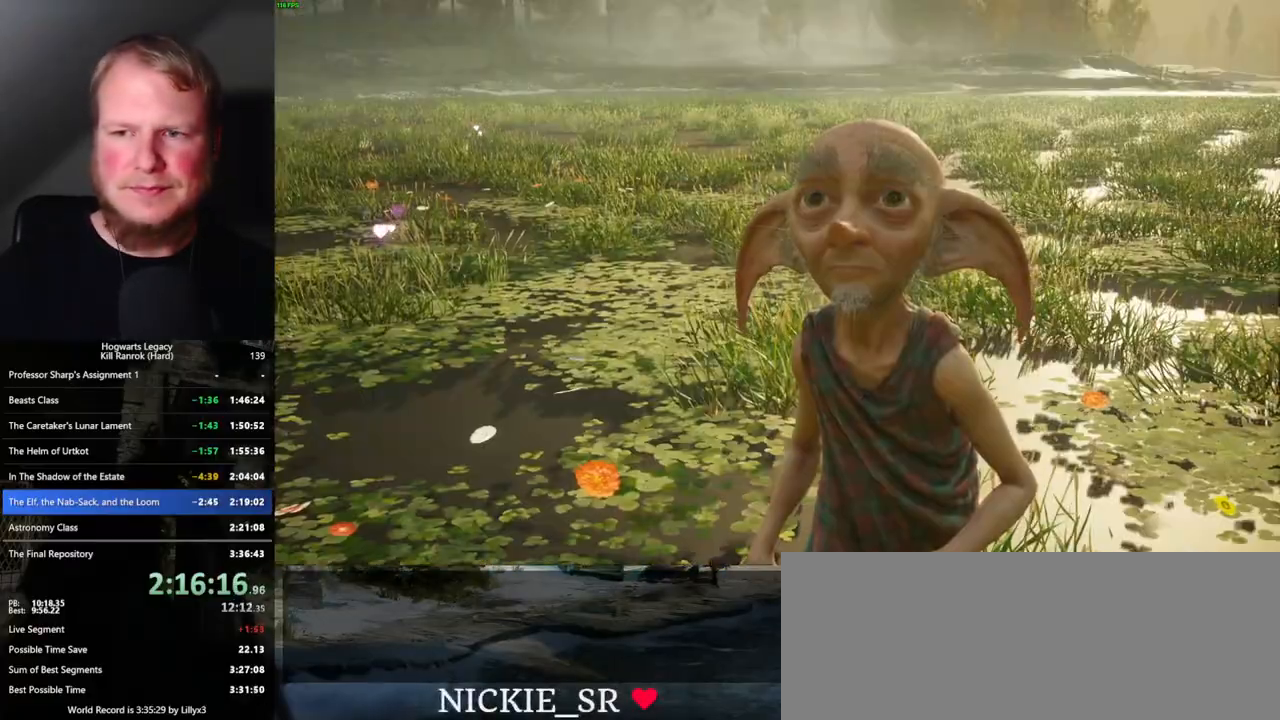
{"keys": [], "mouse": [], "events": [[17, "mouse_wheel", "down"], [33, "mouse_wheel", "up"], [83, "q", "down"], [100, "space", "down"], [150, "space", "up"], [167, "q", "up"], [233, "q", "down"], [233, "space", "down"], [267, "mouse_wheel", "down"], [283, "mouse_wheel", "up"], [300, "mouse_wheel", "down"], [300, "q", "up"], [300, "space", "up"], [317, "mouse_wheel", "up"], [333, "mouse_wheel", "down"], [383, "q", "down"], [400, "mouse_wheel", "up"], [400, "space", "down"], [450, "q", "up"], [450, "space", "up"]]}
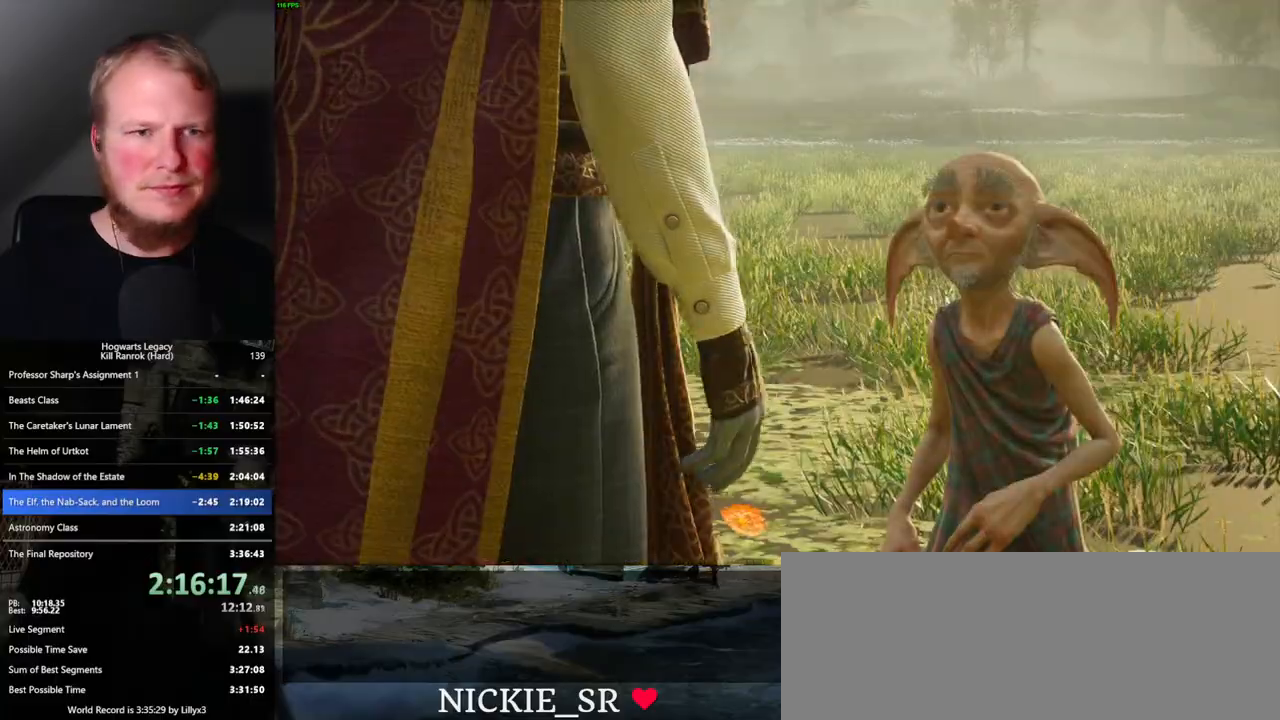
{"keys": [], "mouse": [], "events": [[33, "q", "down"], [50, "space", "down"], [117, "q", "up"], [133, "space", "up"], [183, "mouse_wheel", "down"], [200, "mouse_wheel", "up"], [200, "q", "down"], [217, "space", "down"], [250, "space", "up"], [267, "mouse_wheel", "down"], [283, "q", "up"], [333, "mouse_wheel", "up"], [333, "q", "down"], [367, "space", "down"], [417, "q", "up"], [433, "space", "up"]]}
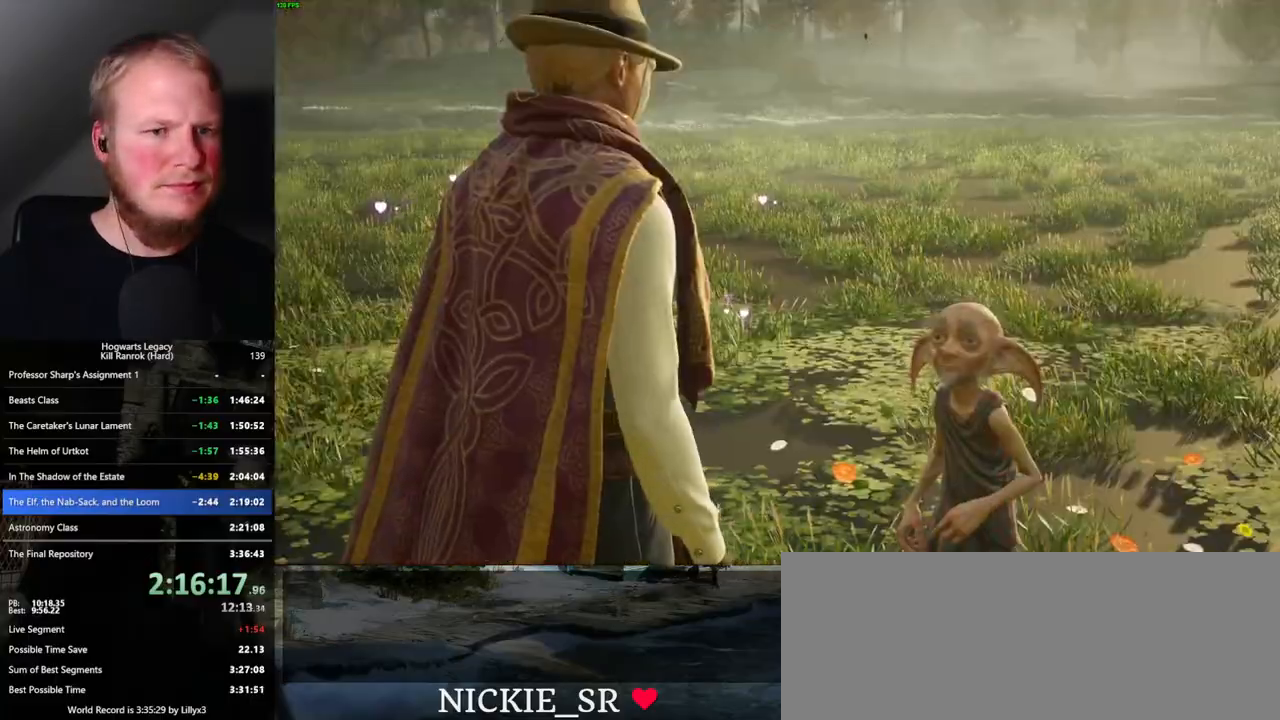
{"keys": ["q"], "mouse": [], "events": [[17, "q", "down"], [50, "space", "down"], [67, "space", "up"], [83, "q", "up"], [133, "mouse_wheel", "down"], [183, "mouse_wheel", "up"], [183, "q", "down"], [200, "space", "down"], [217, "mouse_wheel", "down"], [250, "mouse_wheel", "up"], [250, "q", "up"], [250, "space", "up"], [333, "q", "down"], [333, "space", "down"], [400, "space", "up"], [417, "q", "up"], [483, "q", "down"]]}
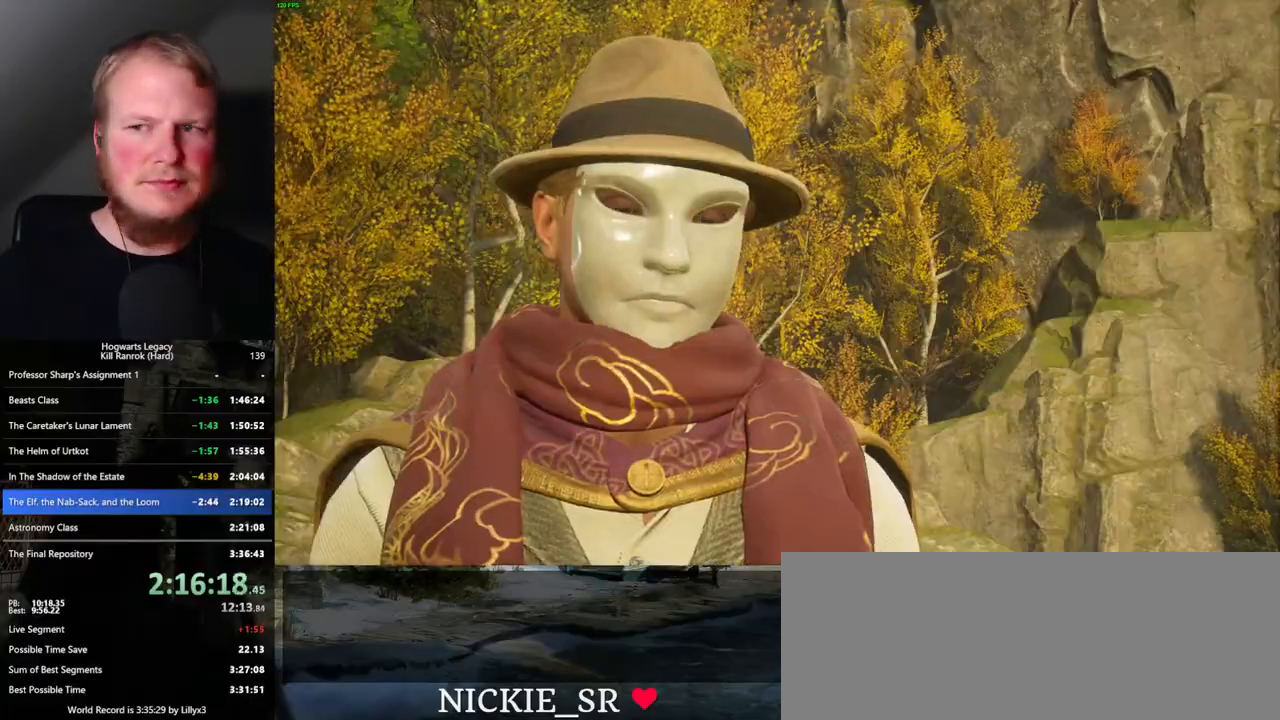
{"keys": ["space"], "mouse": ["wheel"], "events": [[17, "mouse_wheel", "down"], [17, "space", "down"], [33, "mouse_wheel", "up"], [67, "mouse_wheel", "down"], [100, "mouse_wheel", "up"], [100, "space", "up"], [117, "mouse_wheel", "down"], [117, "q", "up"], [150, "mouse_wheel", "up"], [150, "q", "down"], [183, "space", "down"], [250, "q", "up"], [250, "space", "up"], [333, "q", "down"], [350, "space", "down"], [383, "space", "up"], [400, "q", "up"], [450, "mouse_wheel", "down"], [467, "mouse_wheel", "up"], [500, "mouse_wheel", "down"], [500, "space", "down"]]}
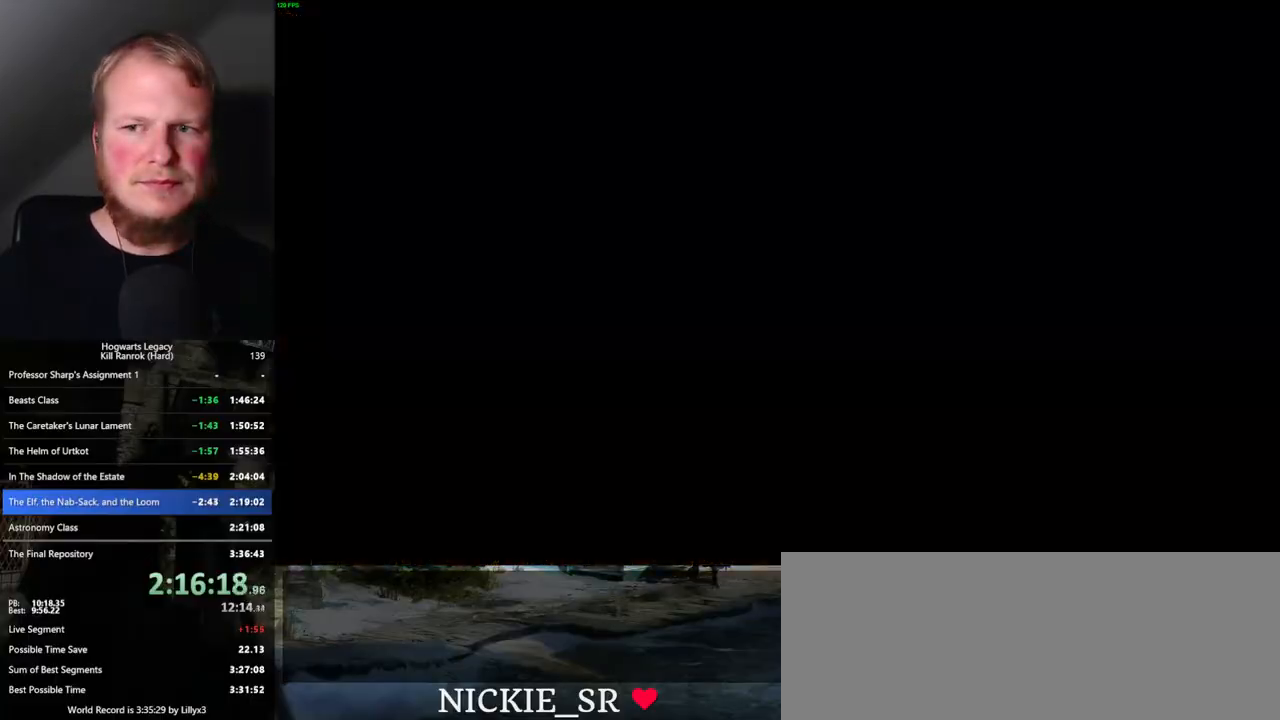
{"keys": ["d", "shift_l", "w"], "mouse": [], "events": [[50, "mouse_wheel", "up"], [50, "space", "up"], [333, "d", "down"], [367, "w", "down"], [467, "shift_l", "down"]]}
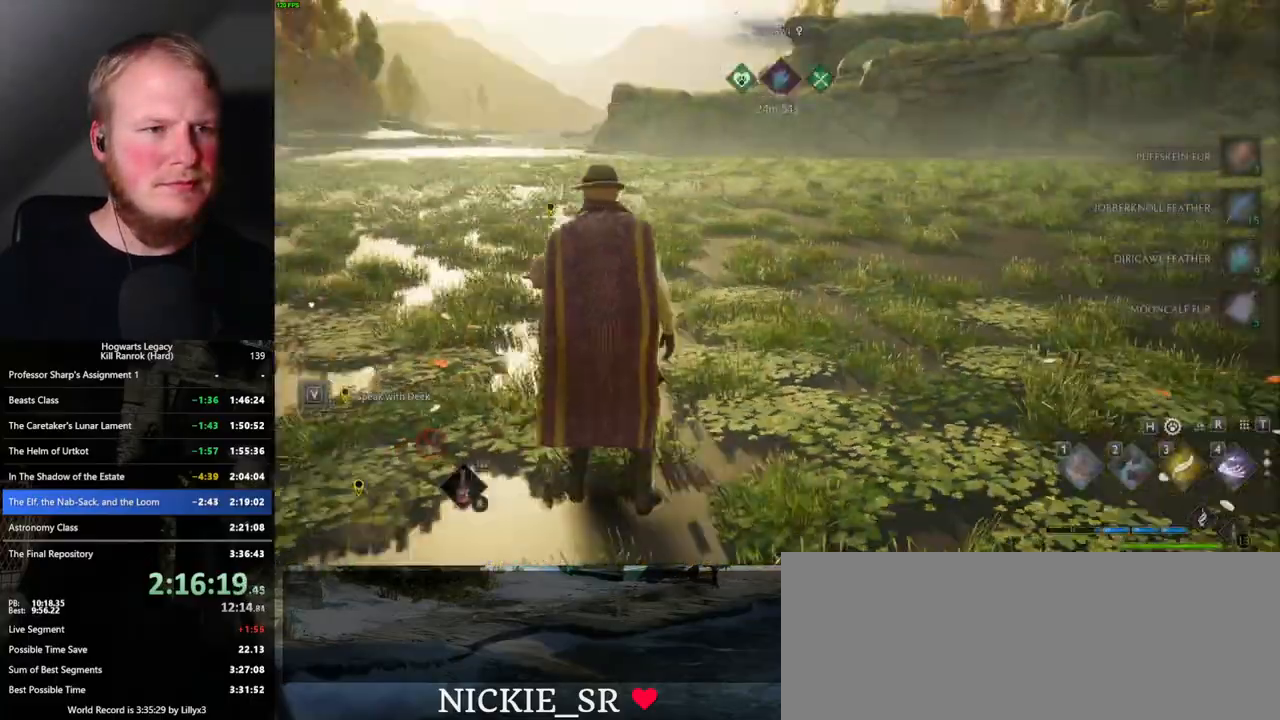
{"keys": ["d", "w"], "mouse": [], "events": [[83, "shift_l", "up"]]}
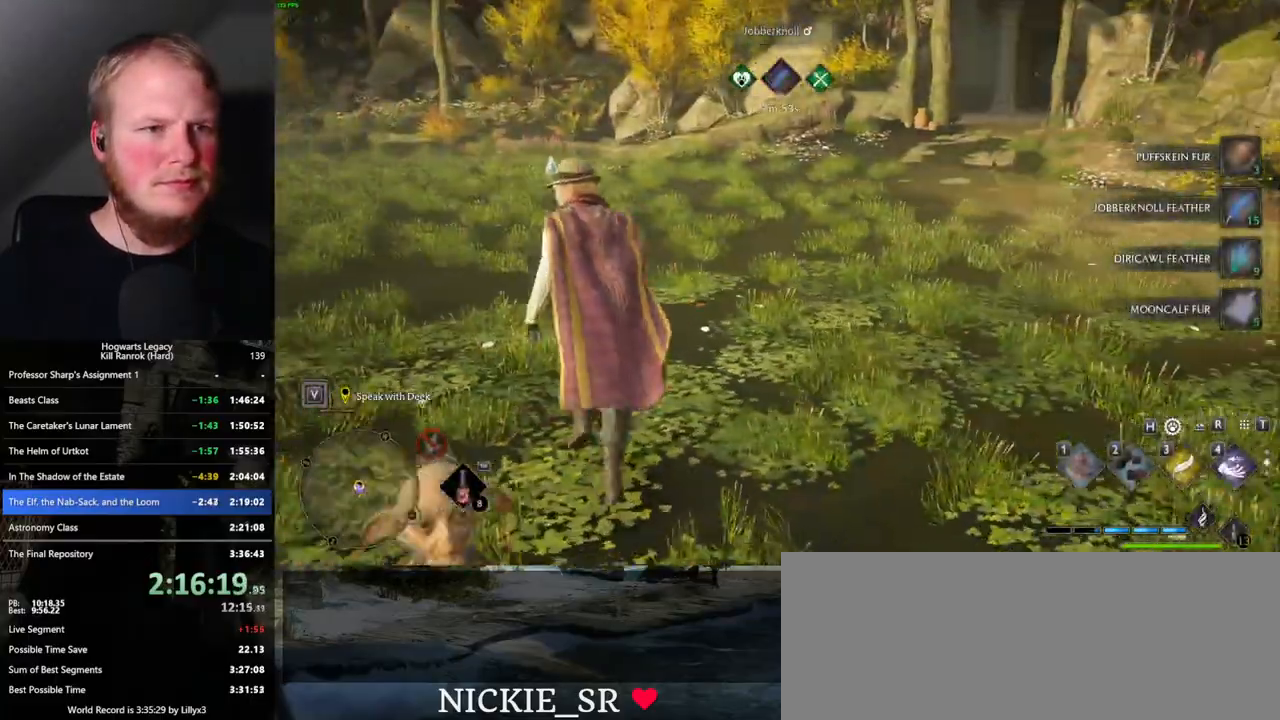
{"keys": ["w"], "mouse": [], "events": [[133, "d", "up"]]}
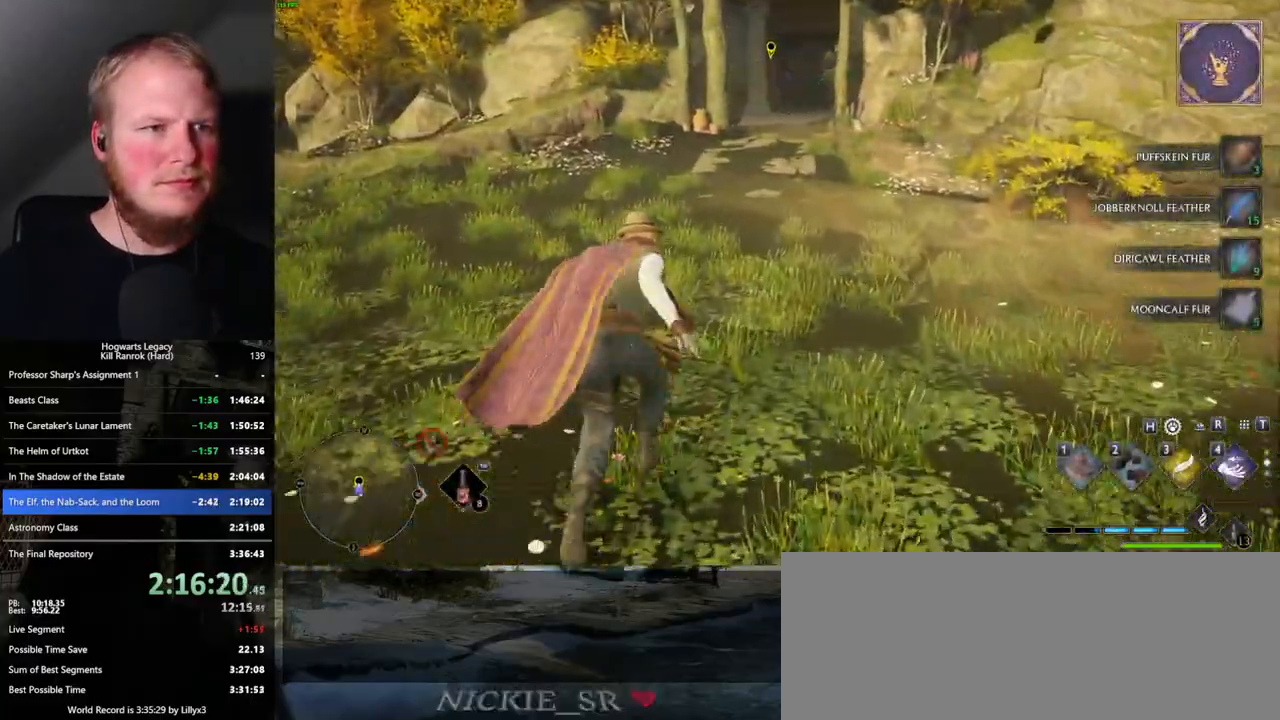
{"keys": ["space", "w"], "mouse": [], "events": [[217, "space", "down"]]}
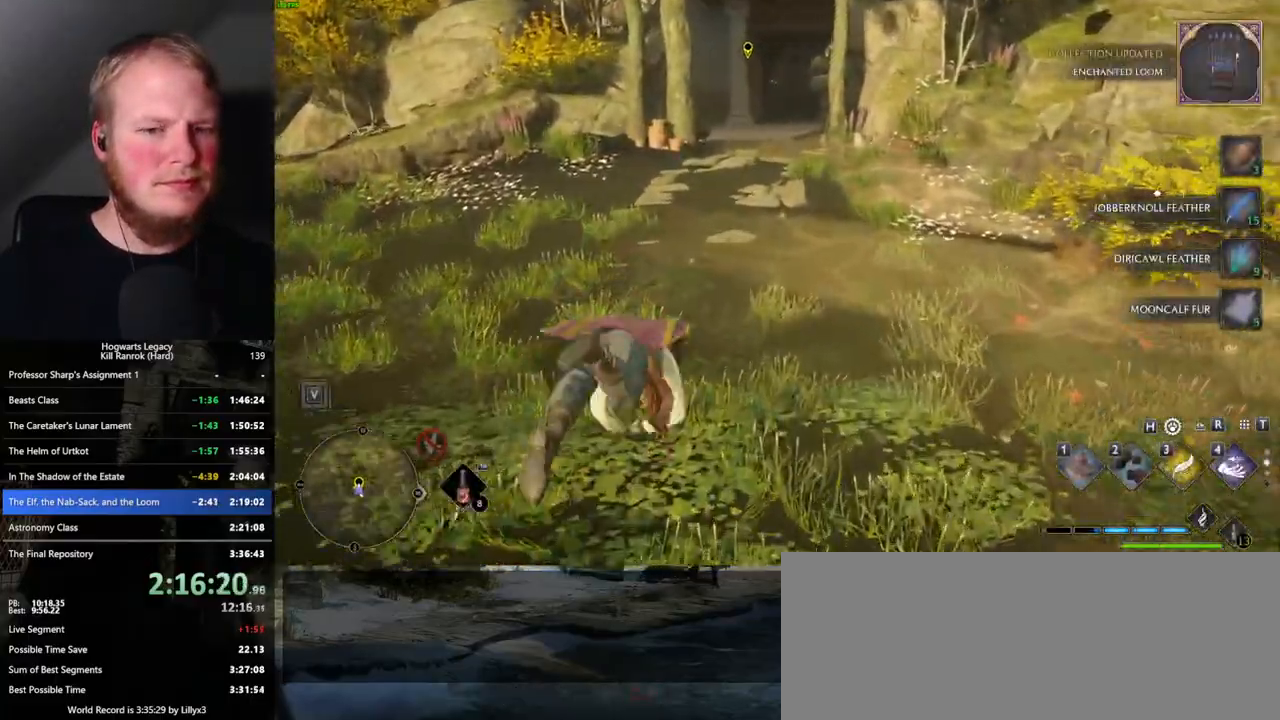
{"keys": ["w"], "mouse": [], "events": [[483, "space", "up"]]}
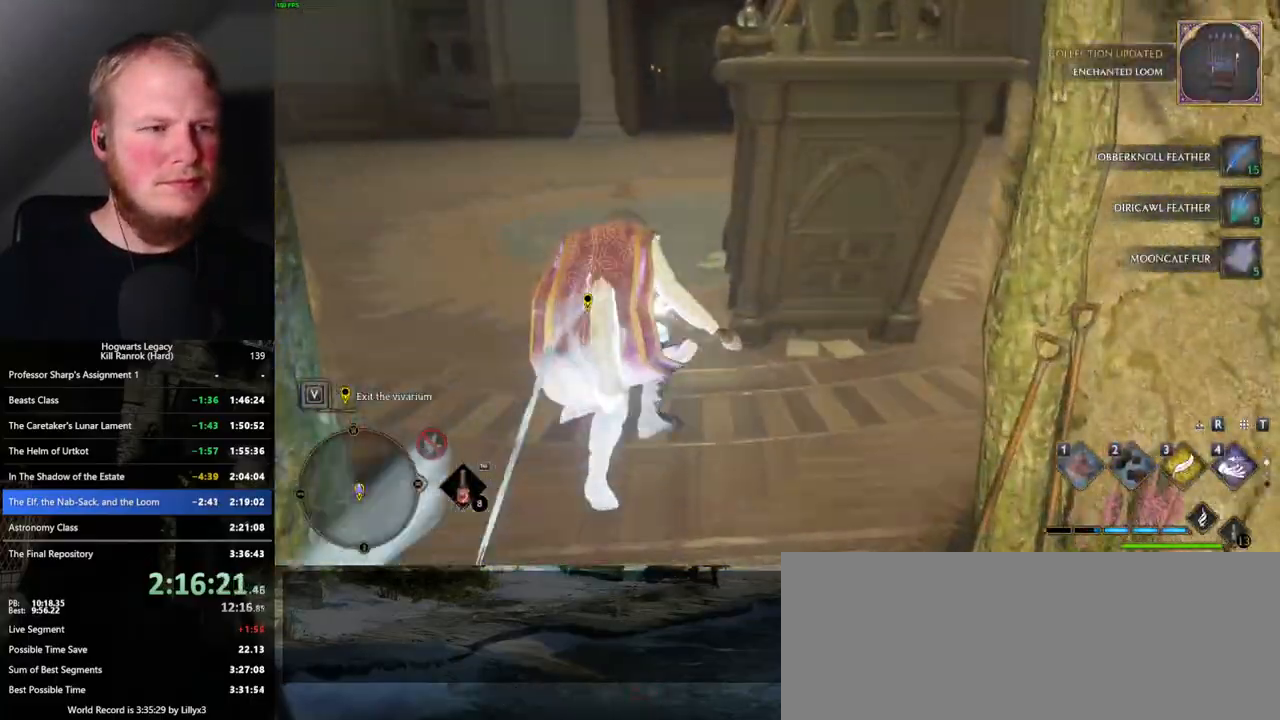
{"keys": ["w"], "mouse": [], "events": []}
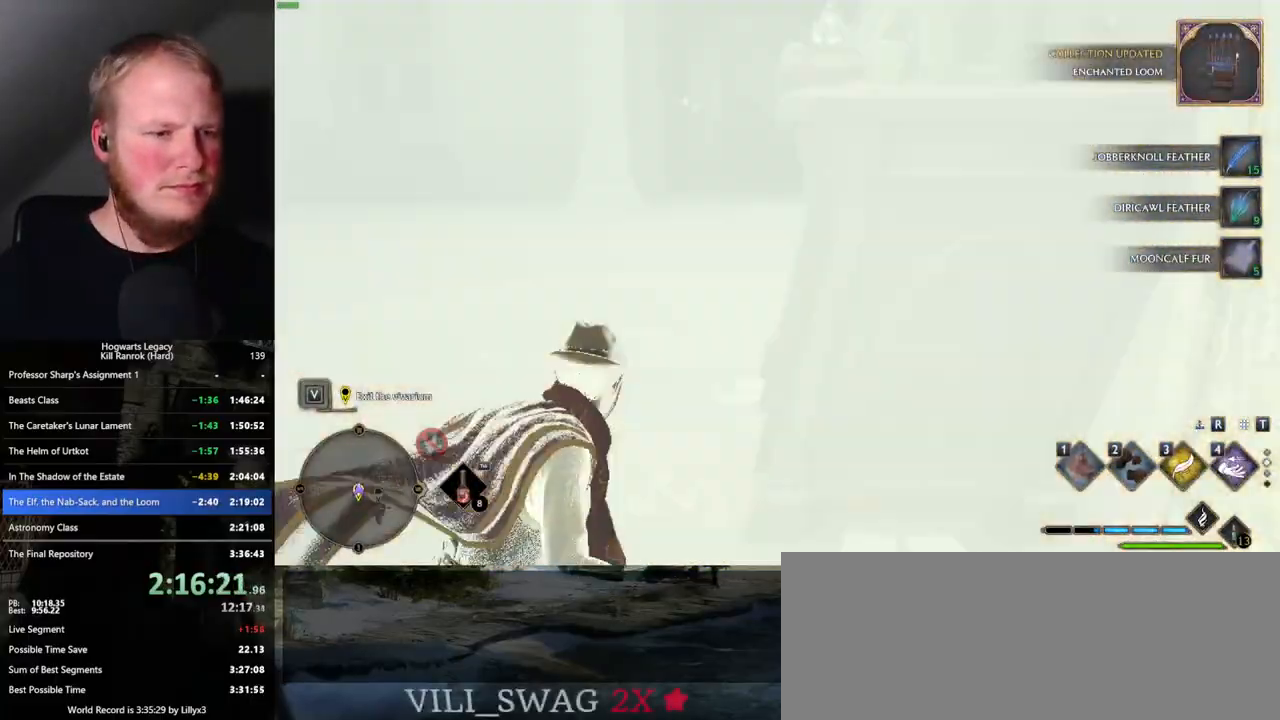
{"keys": ["w"], "mouse": [], "events": [[267, "w", "up"], [483, "w", "down"]]}
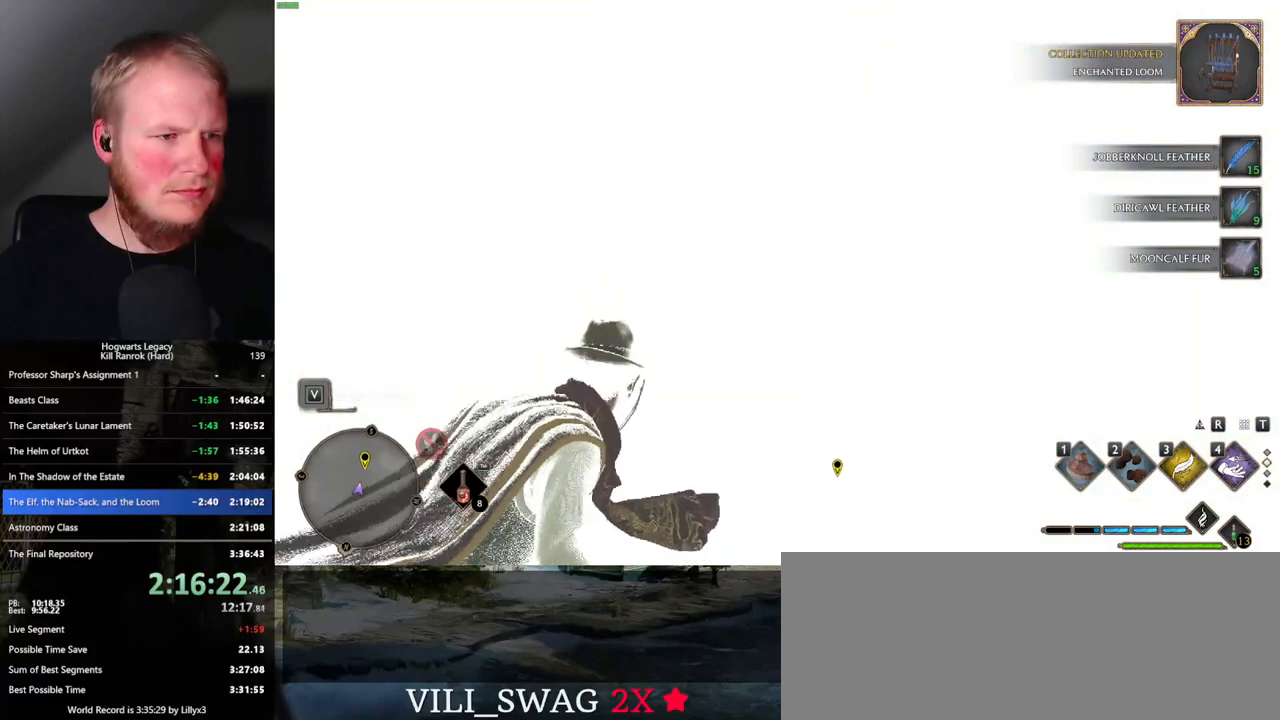
{"keys": ["a", "w"], "mouse": [], "events": [[17, "a", "down"], [233, "a", "up"], [350, "a", "down"]]}
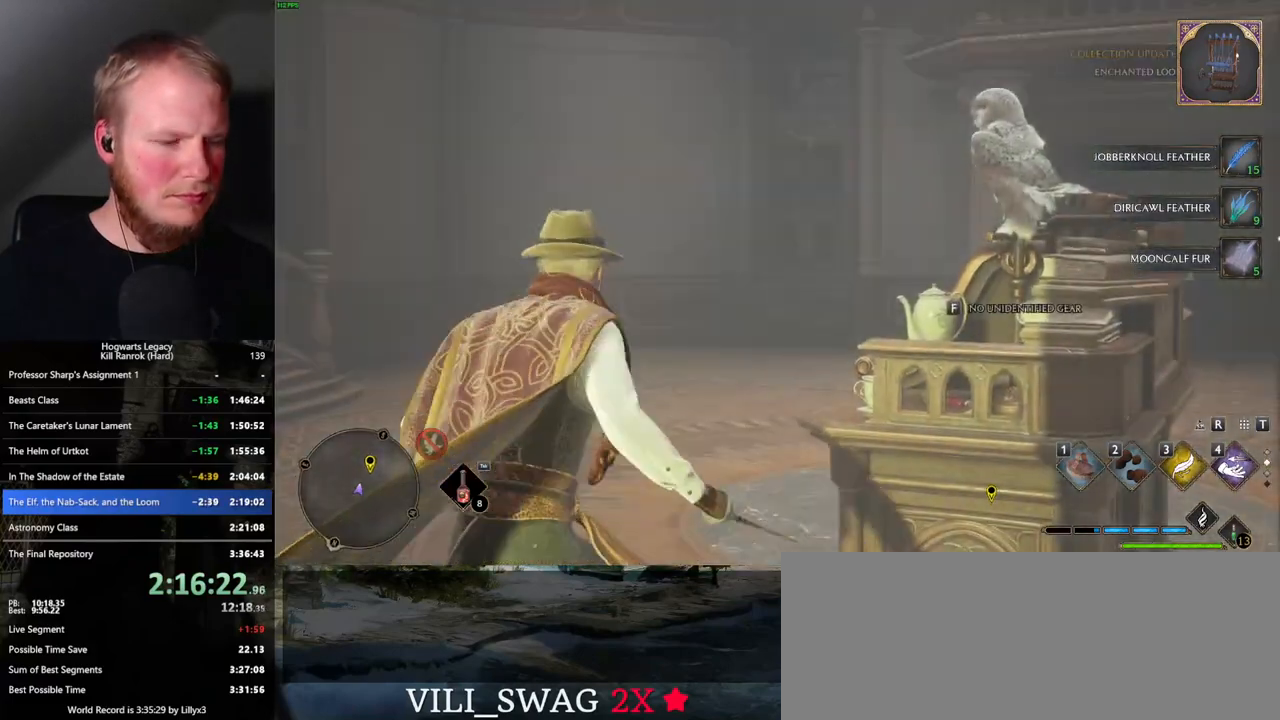
{"keys": [], "mouse": [], "events": [[400, "a", "up"], [450, "w", "up"]]}
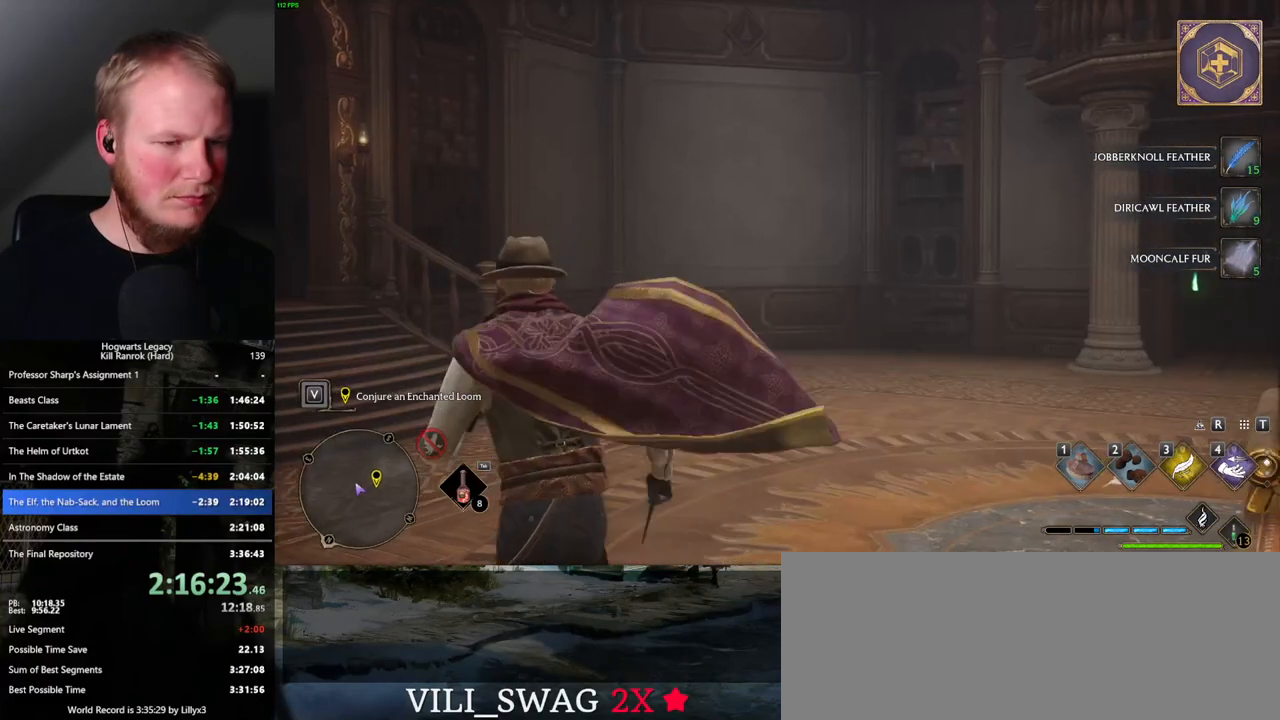
{"keys": [], "mouse": [], "events": [[50, "t", "down"], [117, "t", "up"]]}
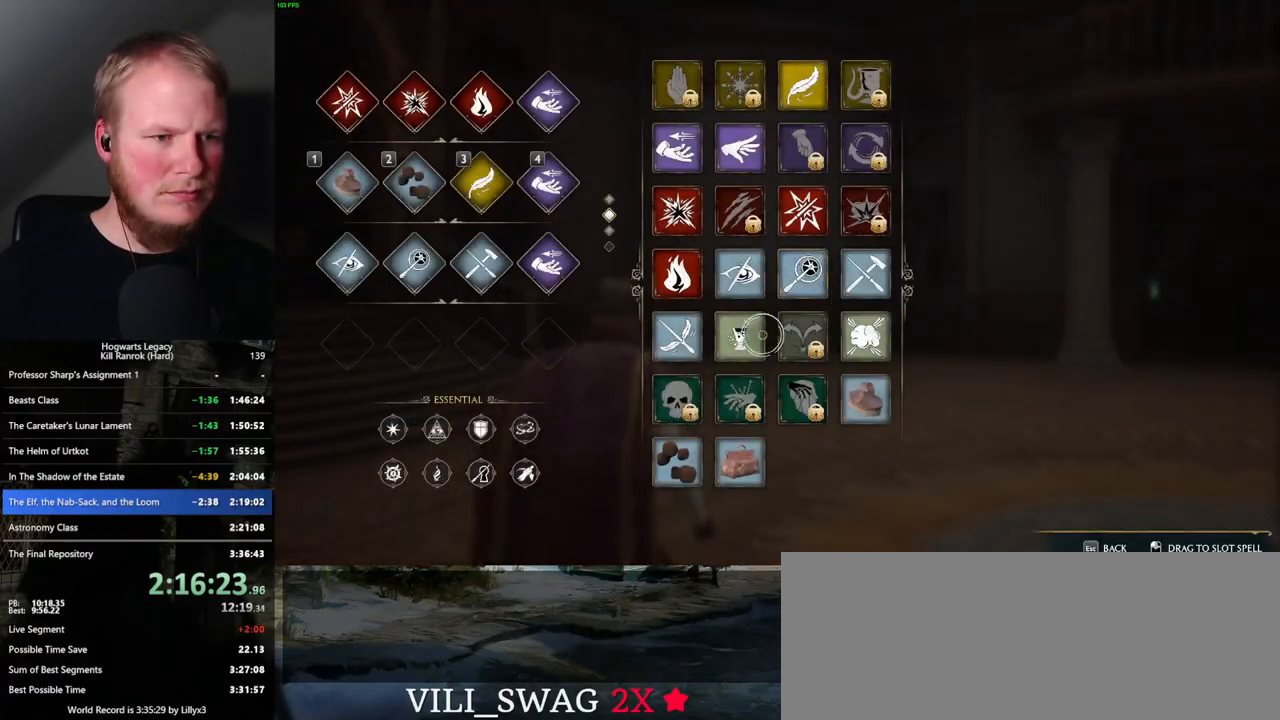
{"keys": [], "mouse": ["left"], "events": [[133, "mouse_left", "down"]]}
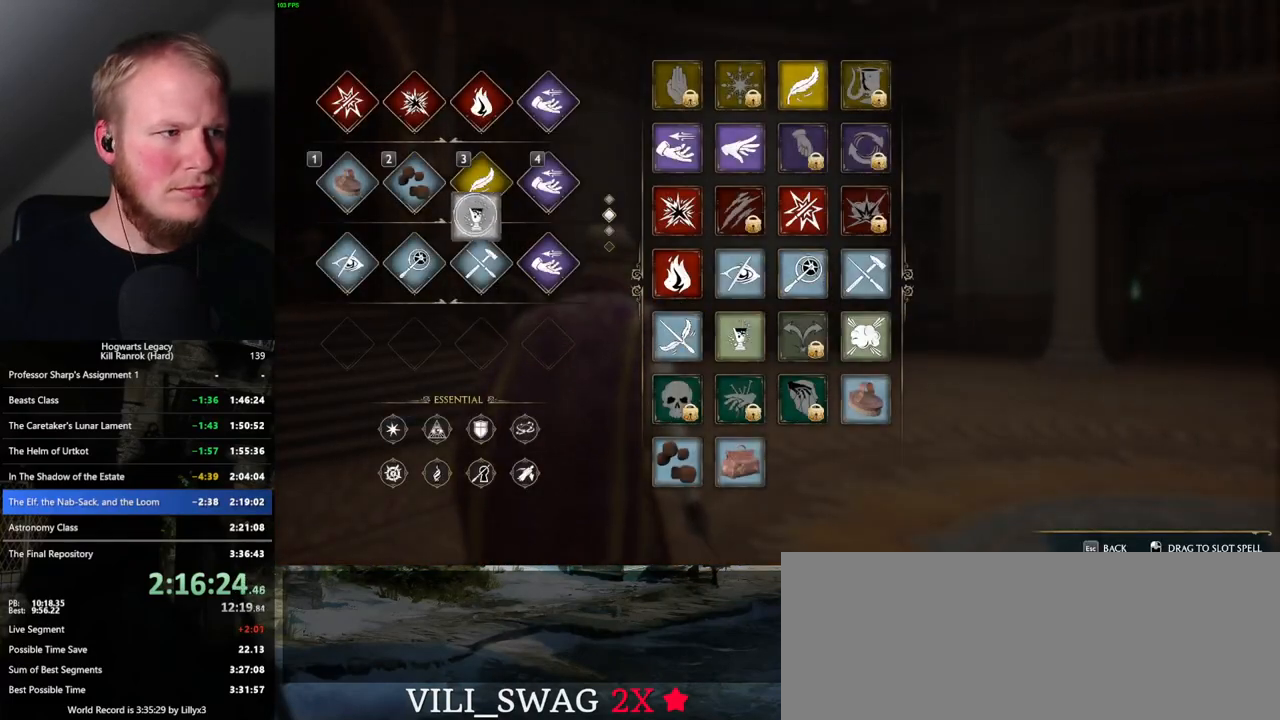
{"keys": [], "mouse": [], "events": [[167, "mouse_left", "up"], [350, "t", "down"], [433, "t", "up"]]}
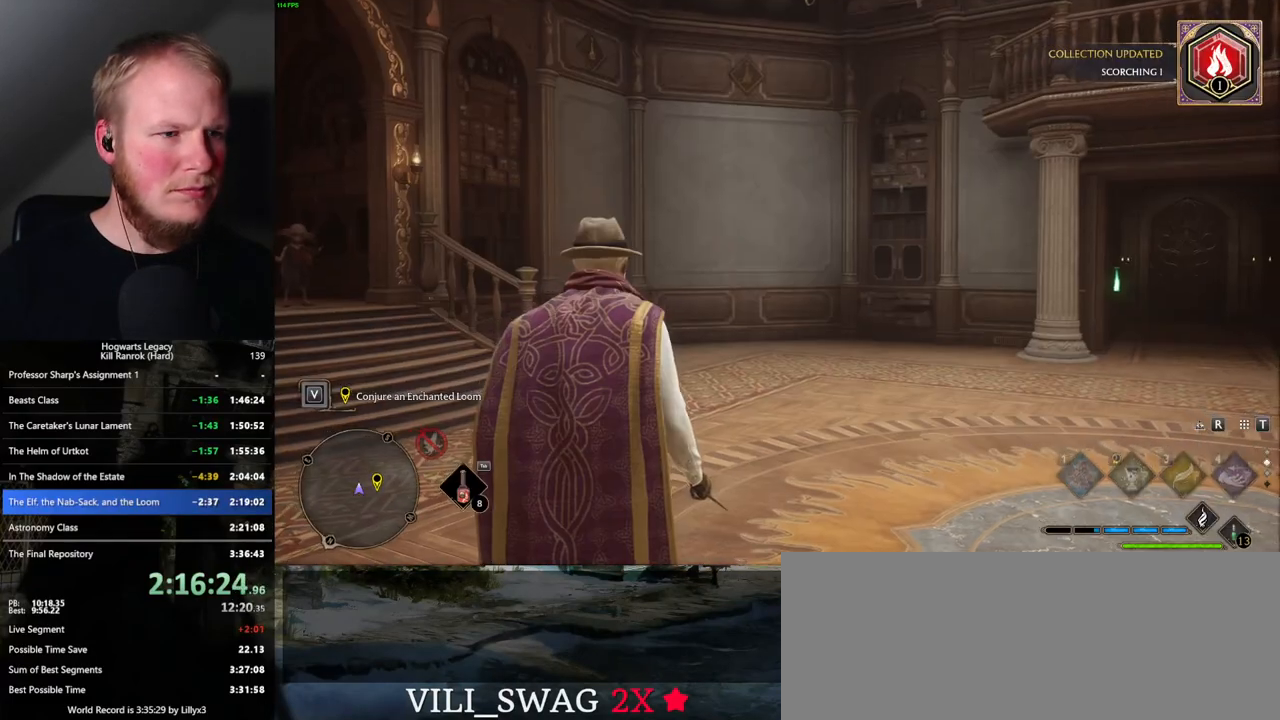
{"keys": ["w"], "mouse": [], "events": [[233, "w", "down"]]}
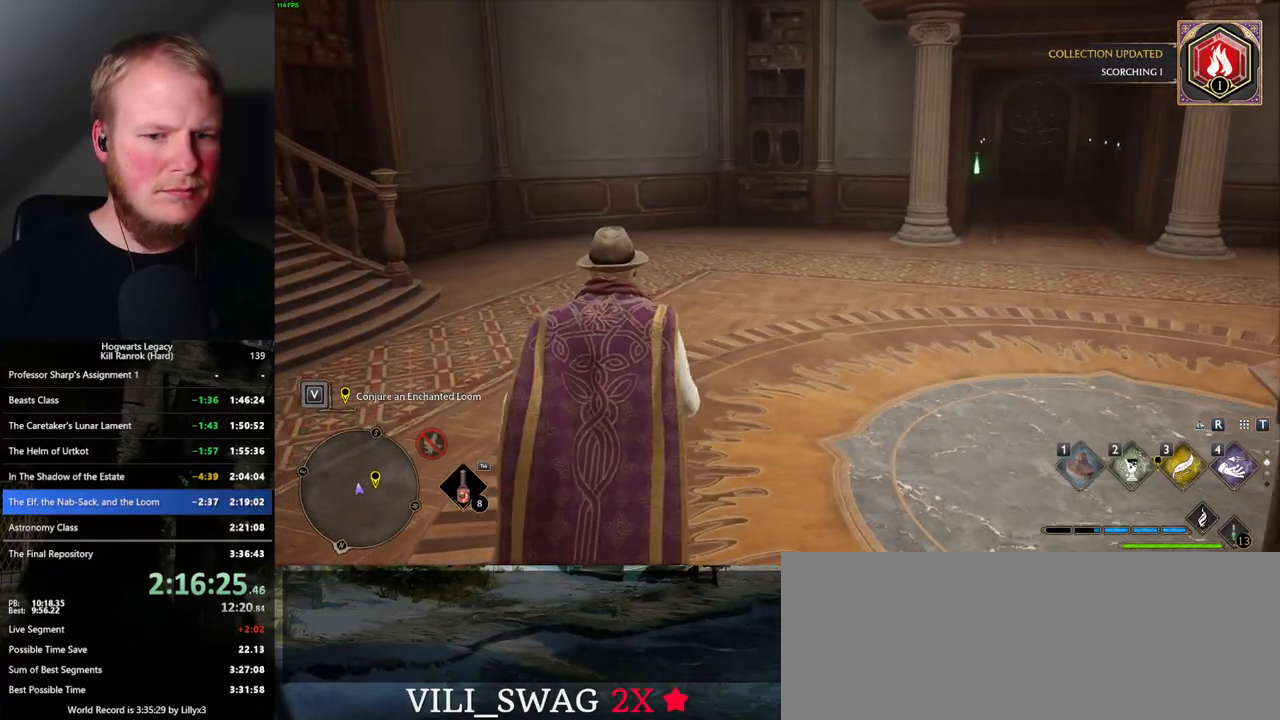
{"keys": [], "mouse": [], "events": [[33, "2", "down"], [167, "2", "up"], [167, "w", "up"]]}
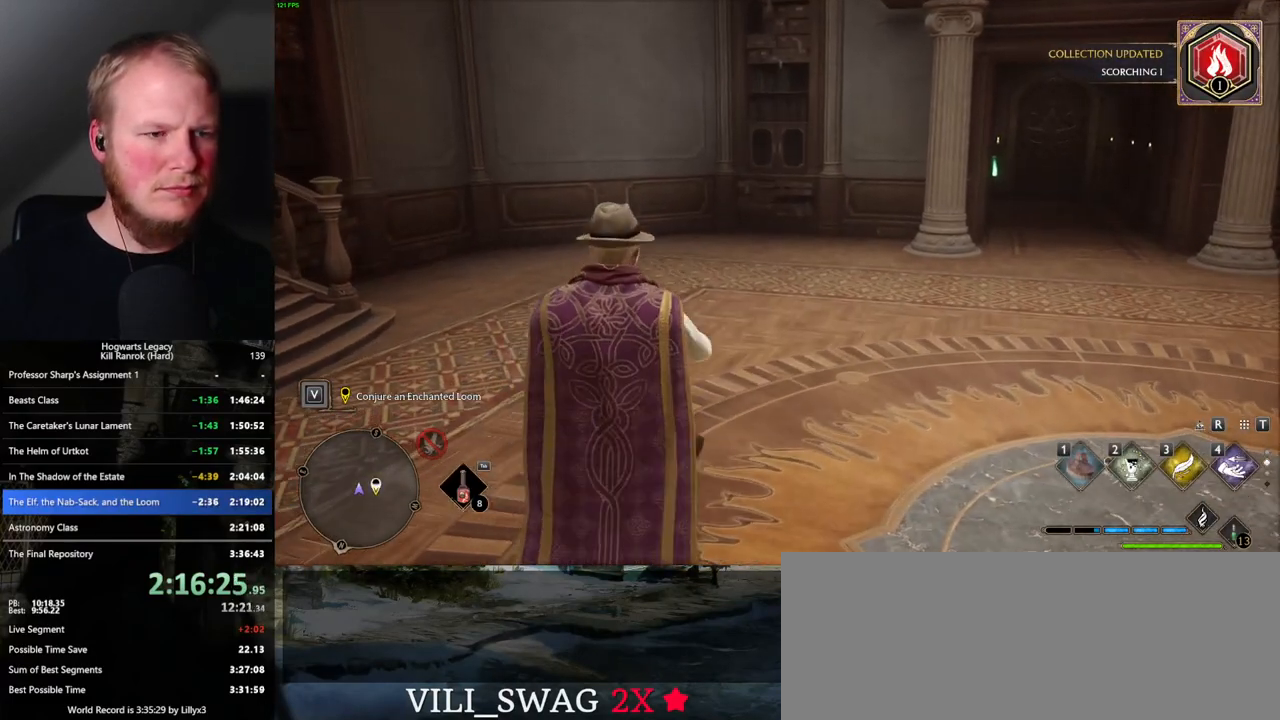
{"keys": [], "mouse": [], "events": []}
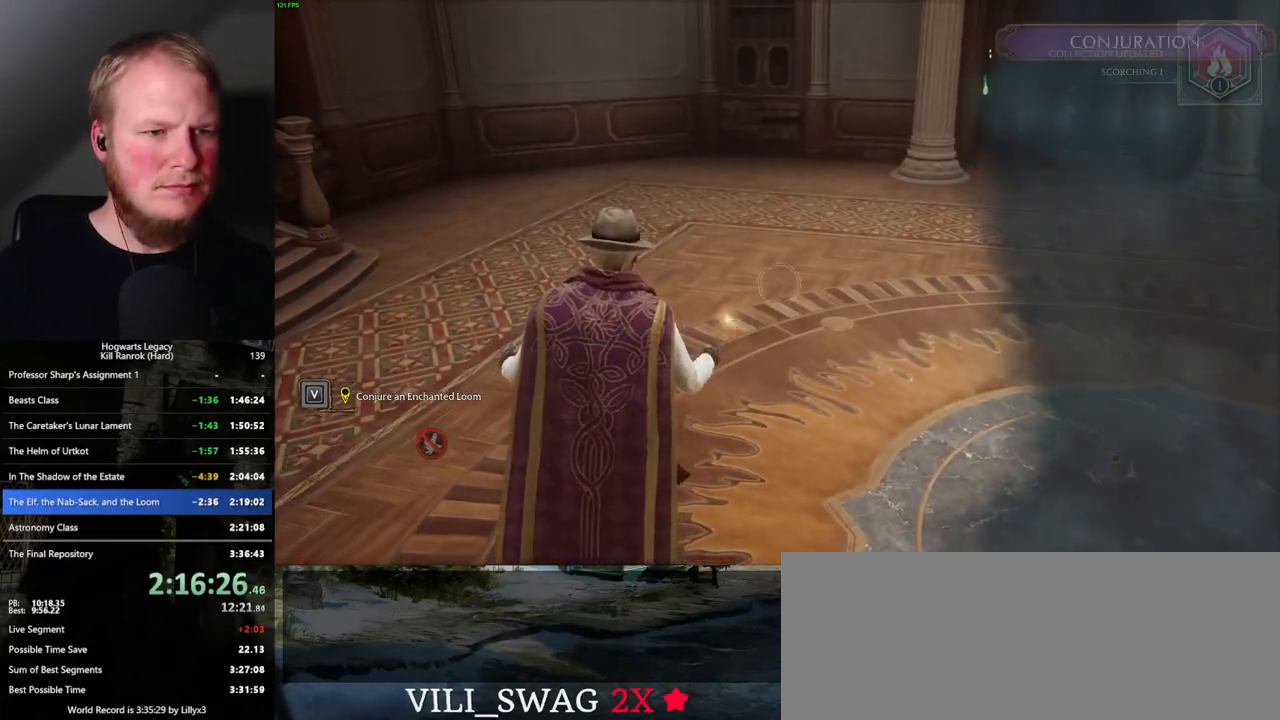
{"keys": [], "mouse": [], "events": []}
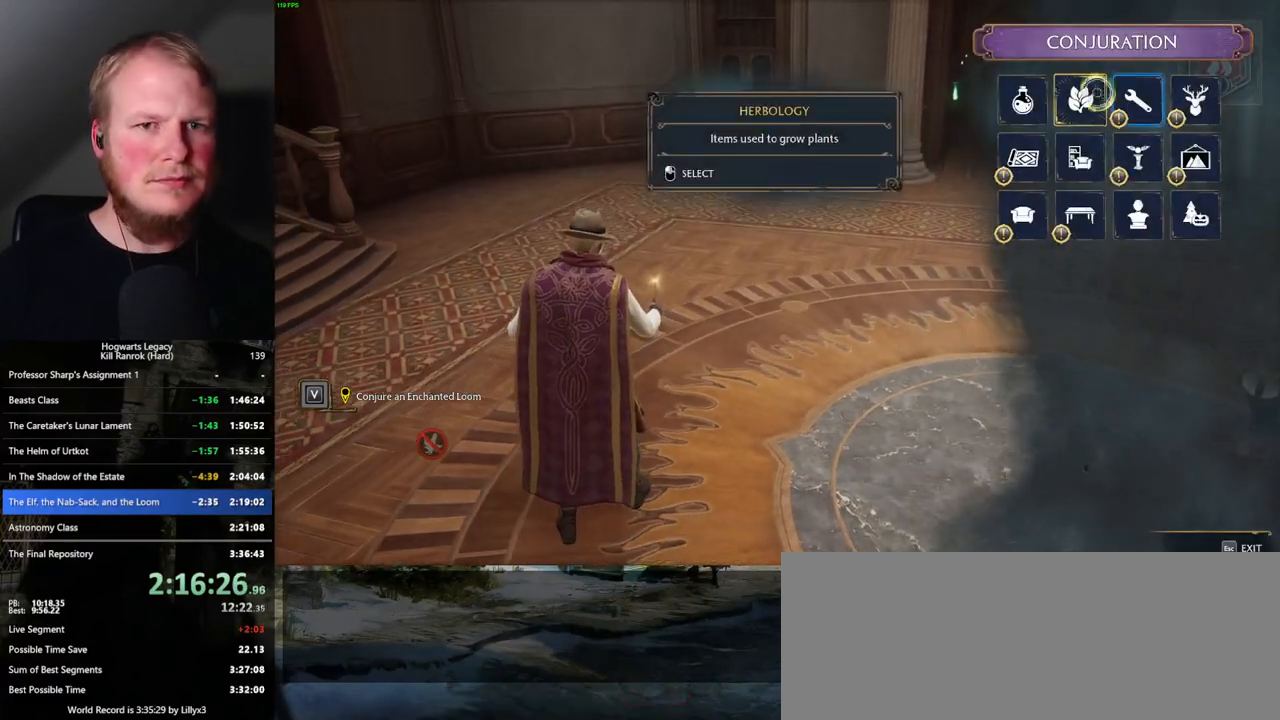
{"keys": [], "mouse": [], "events": [[350, "mouse_left", "down"], [467, "mouse_left", "up"]]}
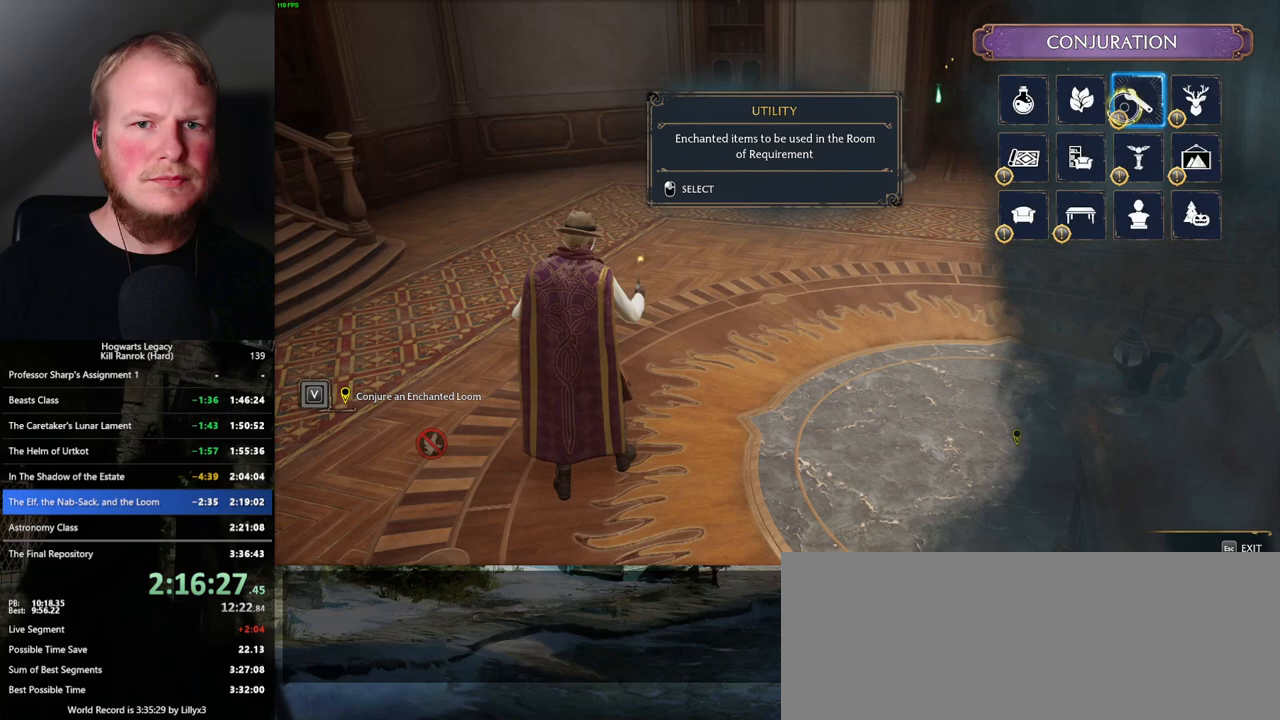
{"keys": [], "mouse": [], "events": []}
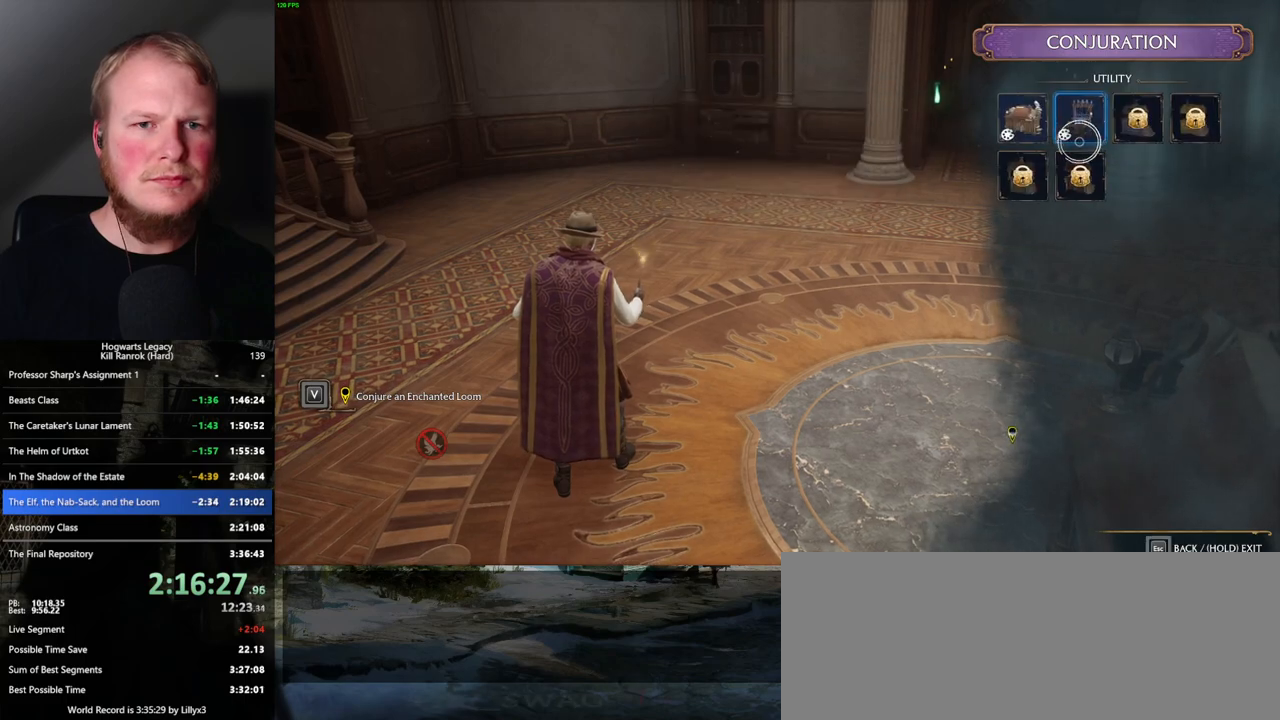
{"keys": [], "mouse": [], "events": [[133, "mouse_left", "down"], [233, "mouse_left", "up"]]}
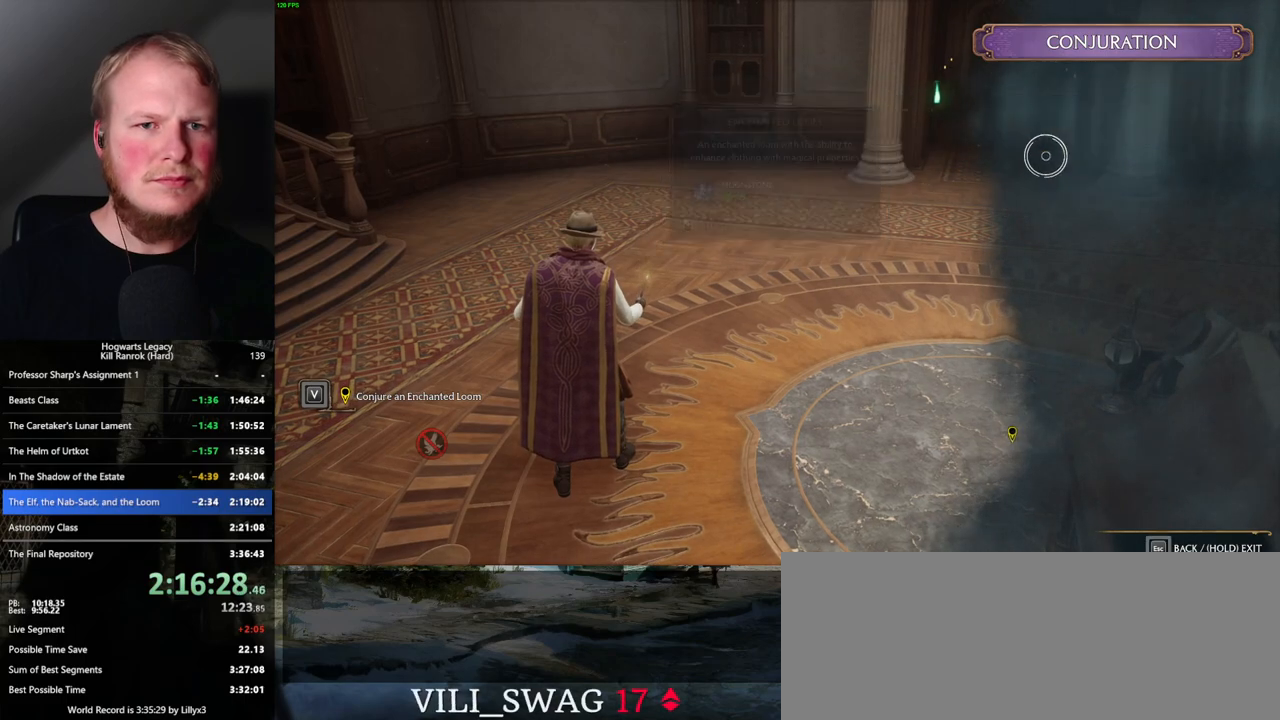
{"keys": [], "mouse": [], "events": []}